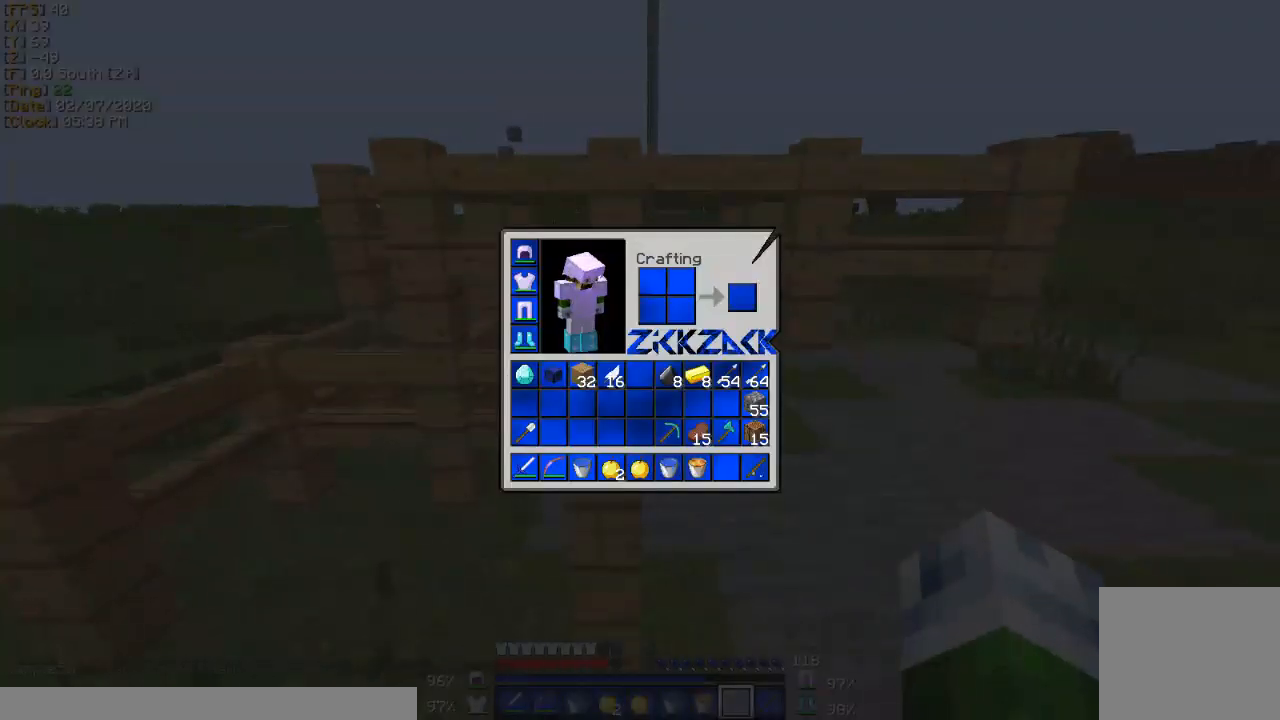
Gameplay with keyboard; each line is a JSON object with the keys held at the frame after it. "events" lists presses ("down") and releases ("up") of "a", "d", "s" and "w" between this image and that frame as [ms after this image, input, new state], when the widget could be followed in between. No other keys are recorded. Mouse input is not recorded.
{"keys": [], "events": []}
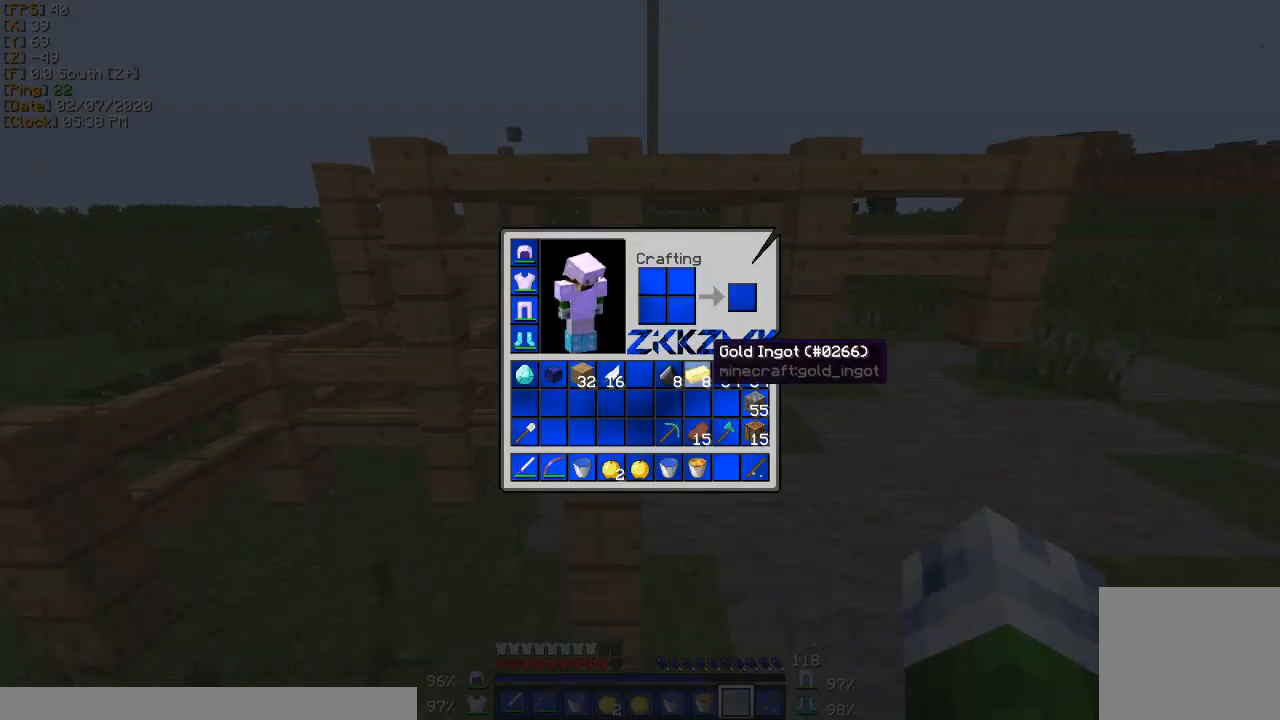
{"keys": [], "events": []}
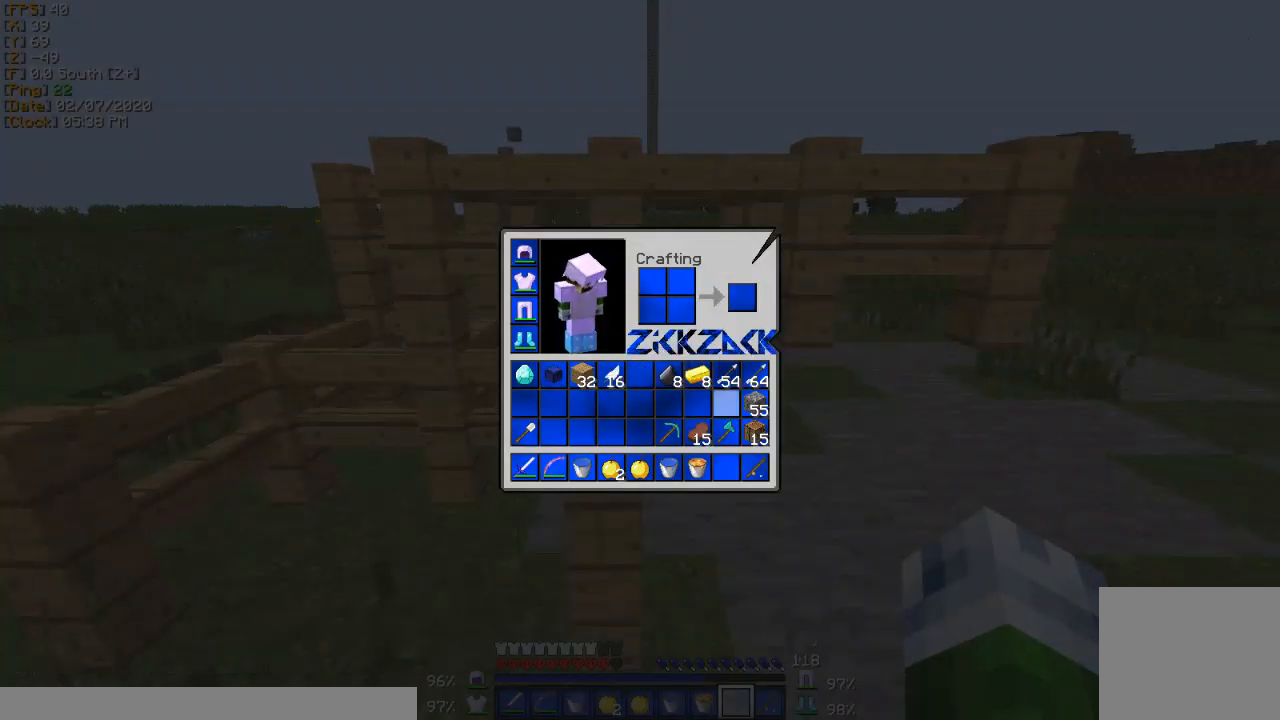
{"keys": [], "events": []}
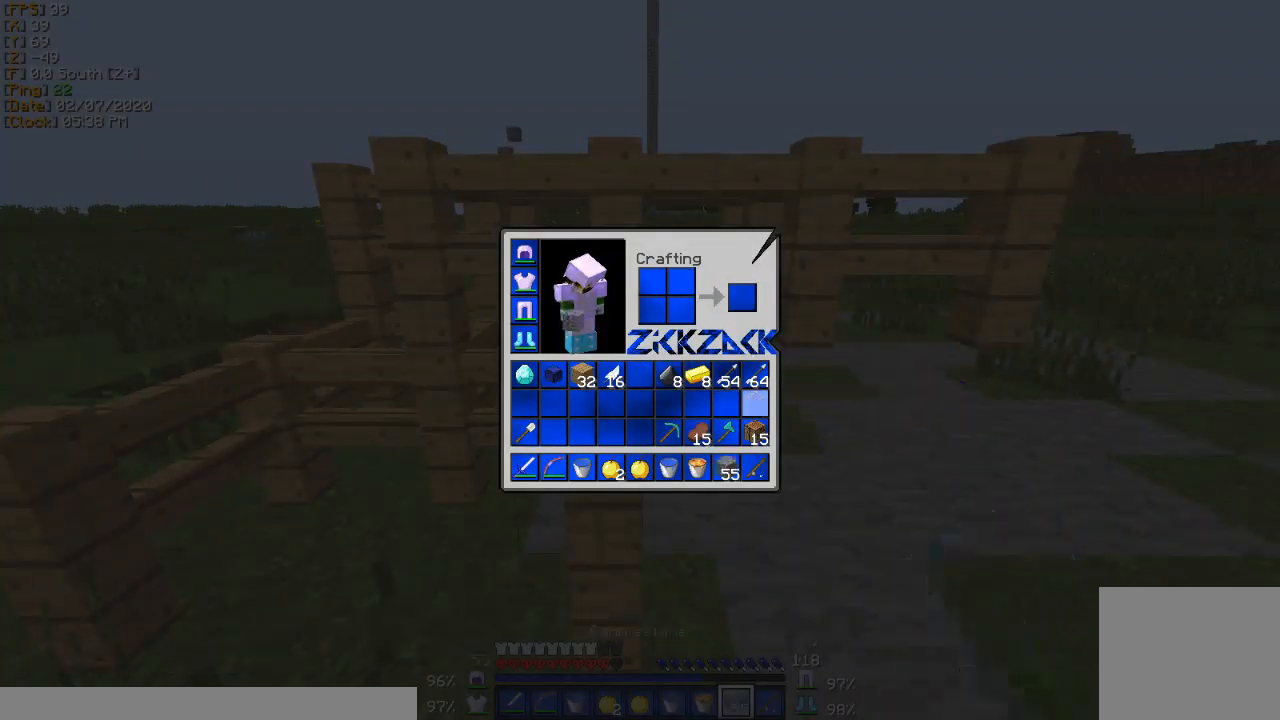
{"keys": ["d", "w"], "events": [[300, "d", "down"], [467, "w", "down"]]}
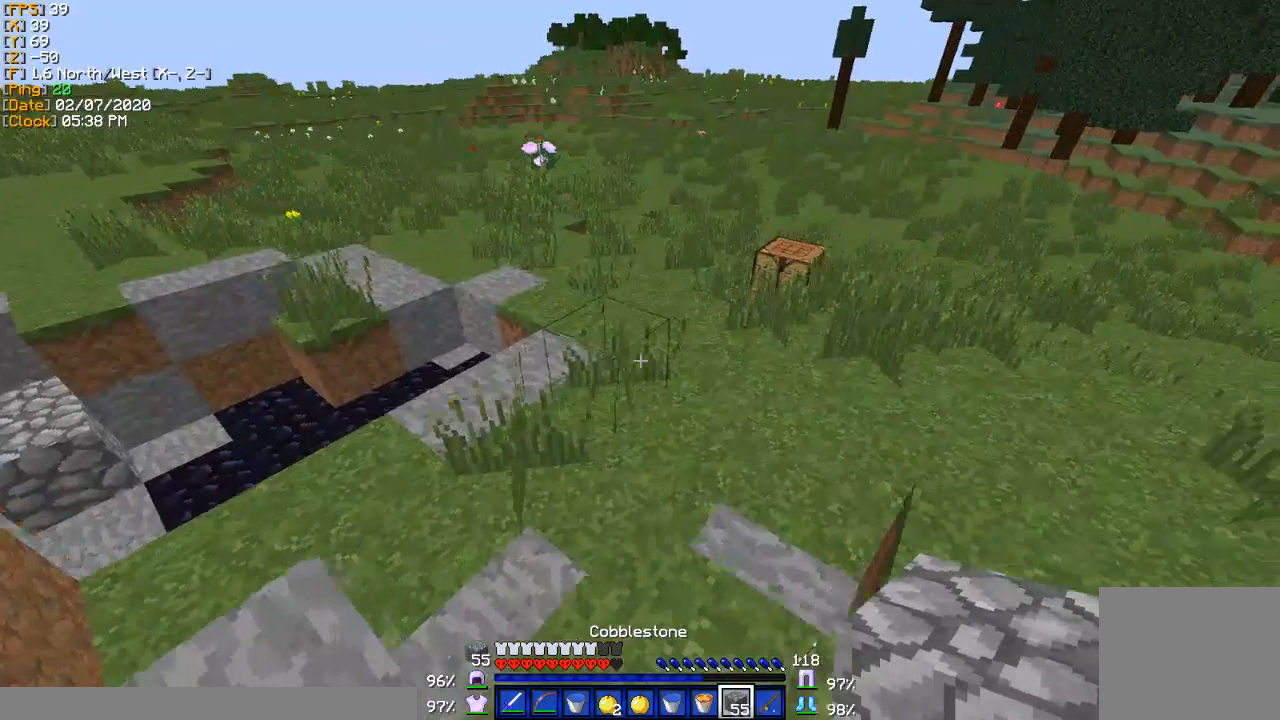
{"keys": ["w"], "events": [[100, "d", "up"]]}
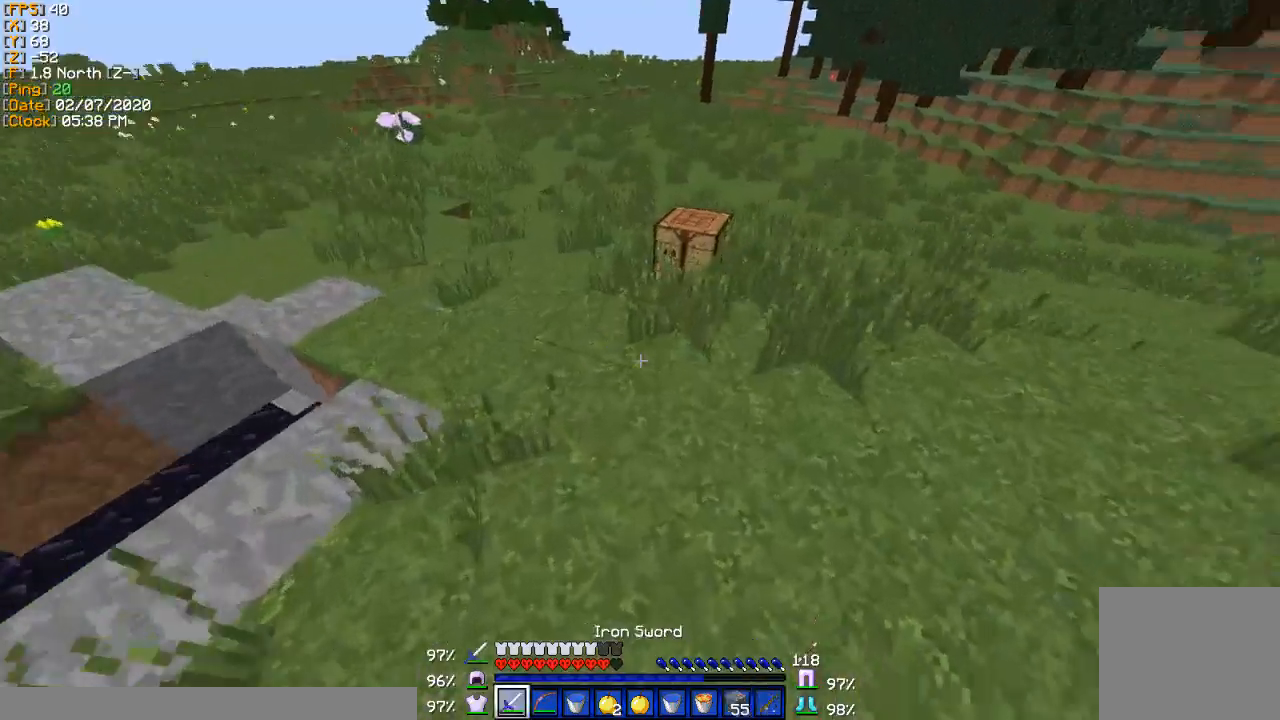
{"keys": ["w"], "events": [[33, "d", "down"], [233, "d", "up"]]}
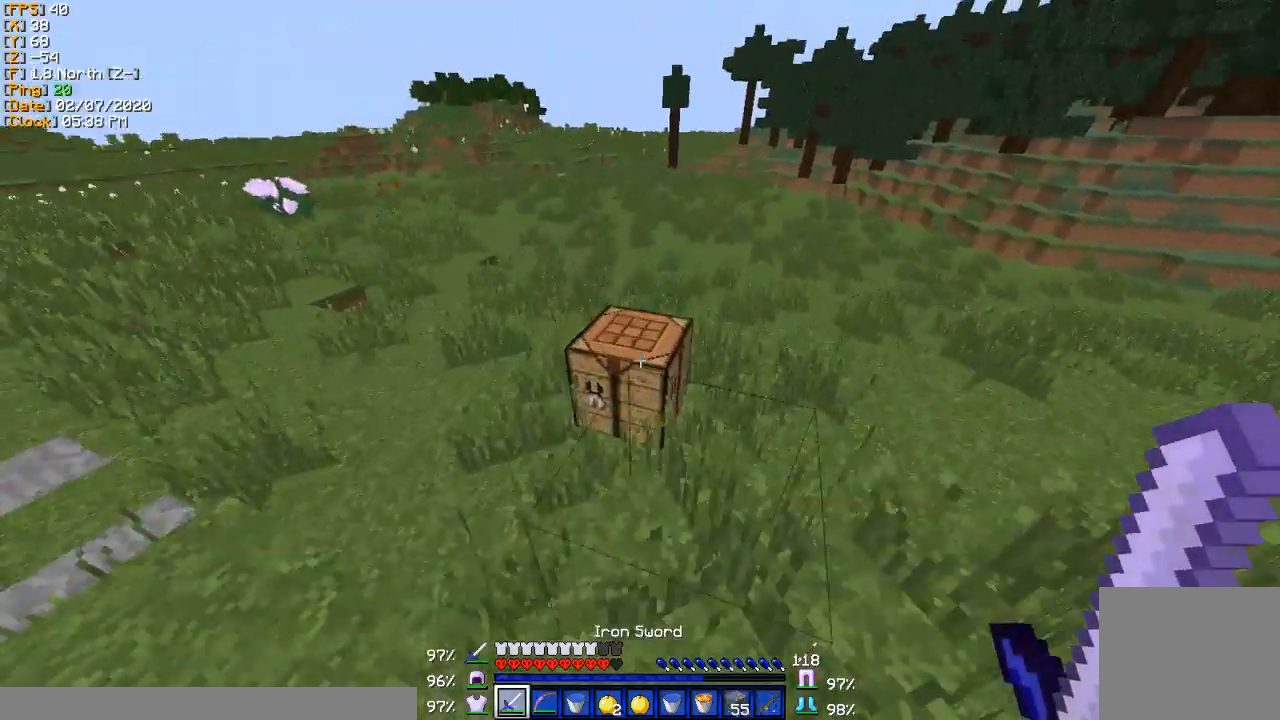
{"keys": [], "events": [[100, "w", "up"]]}
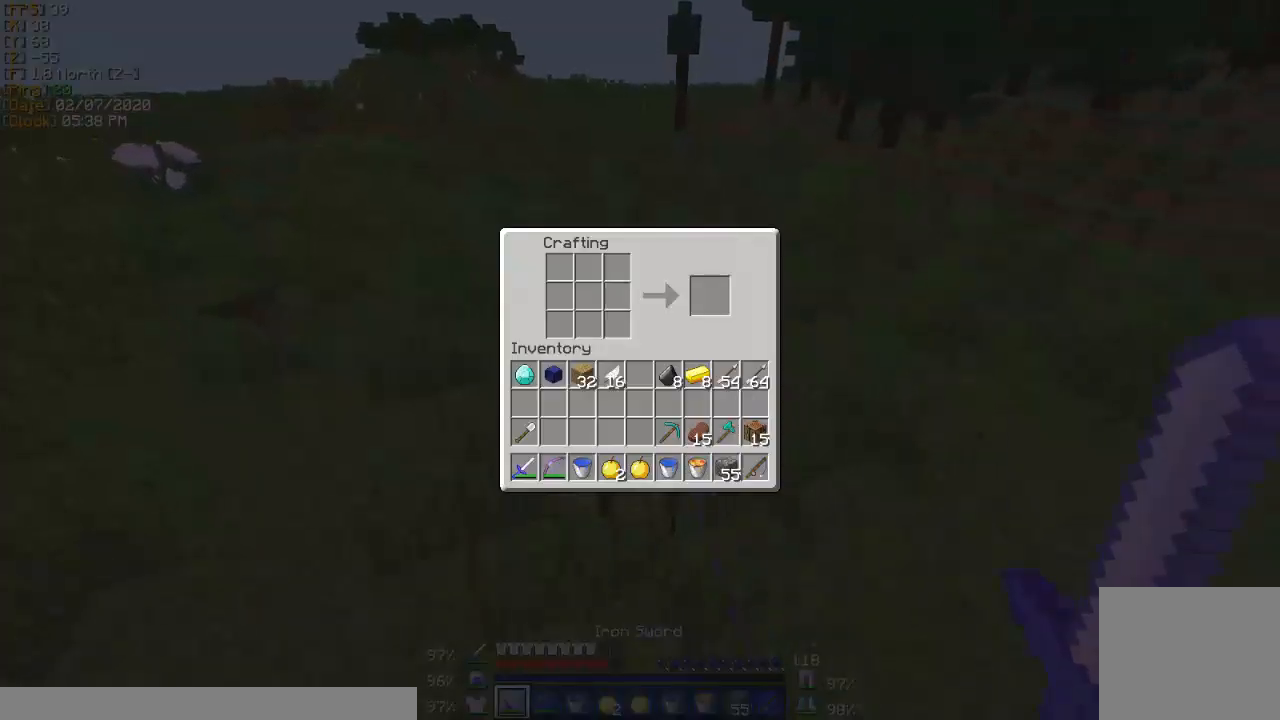
{"keys": [], "events": []}
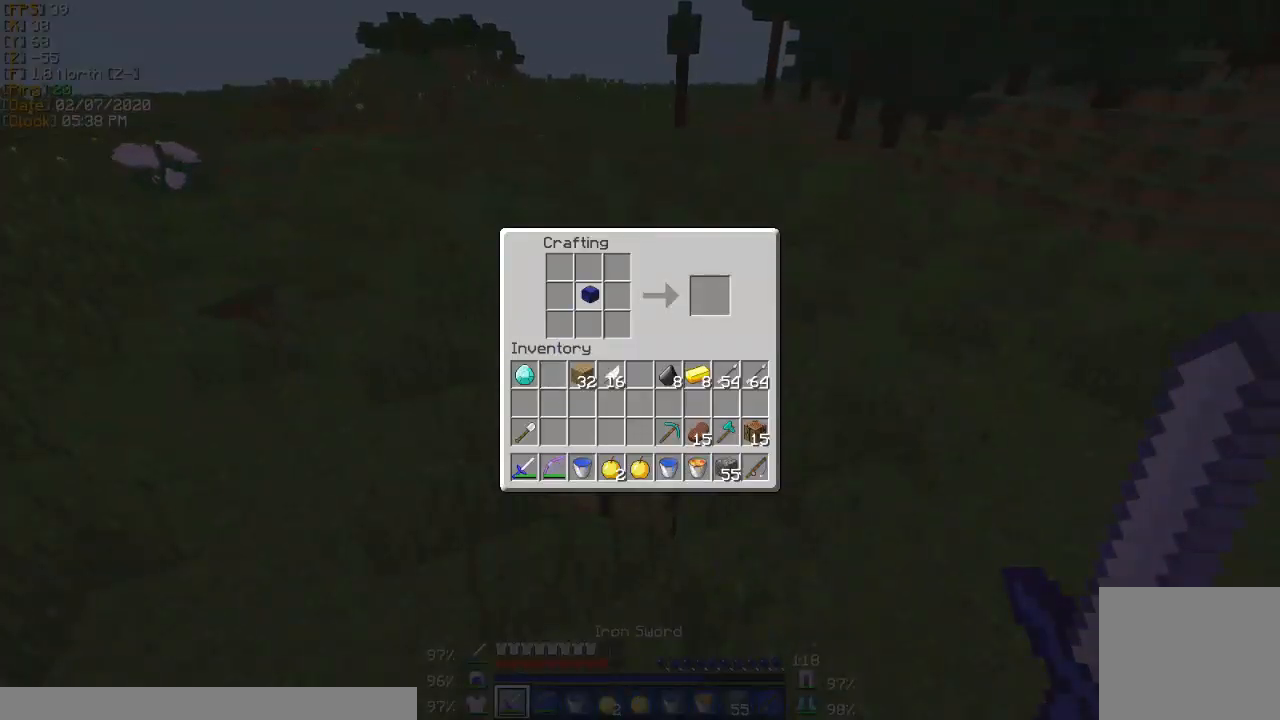
{"keys": [], "events": []}
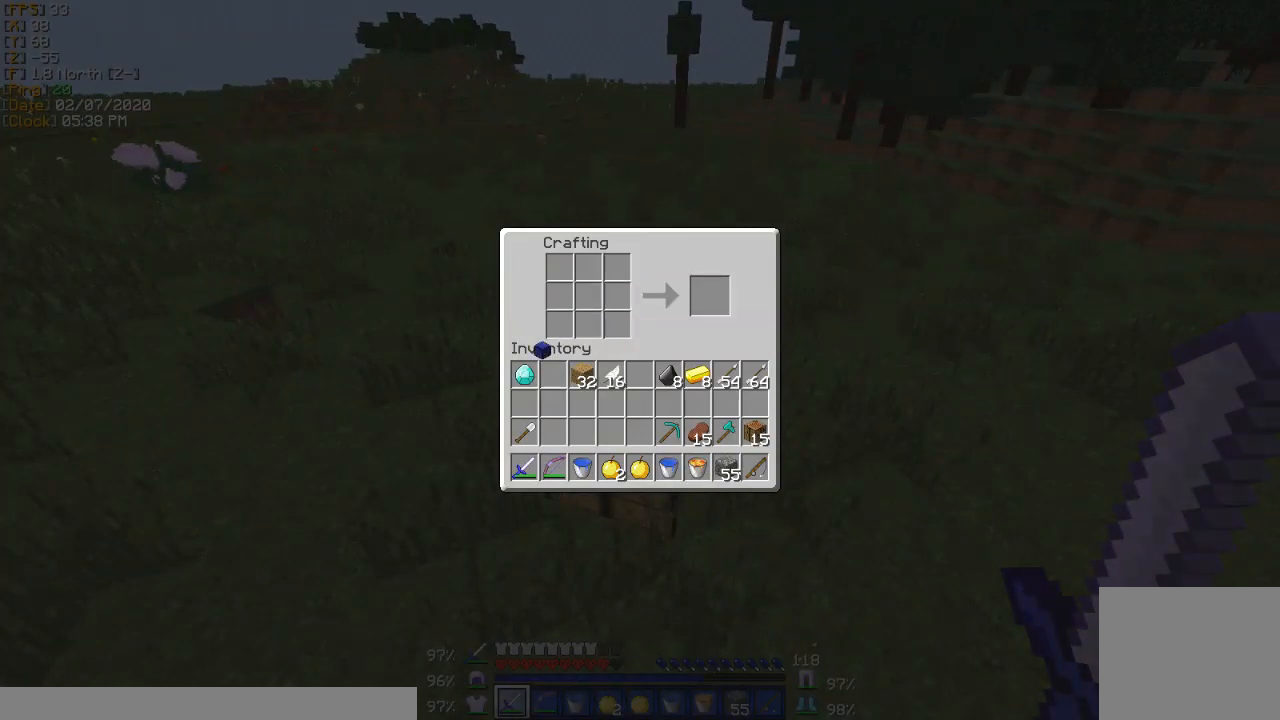
{"keys": [], "events": []}
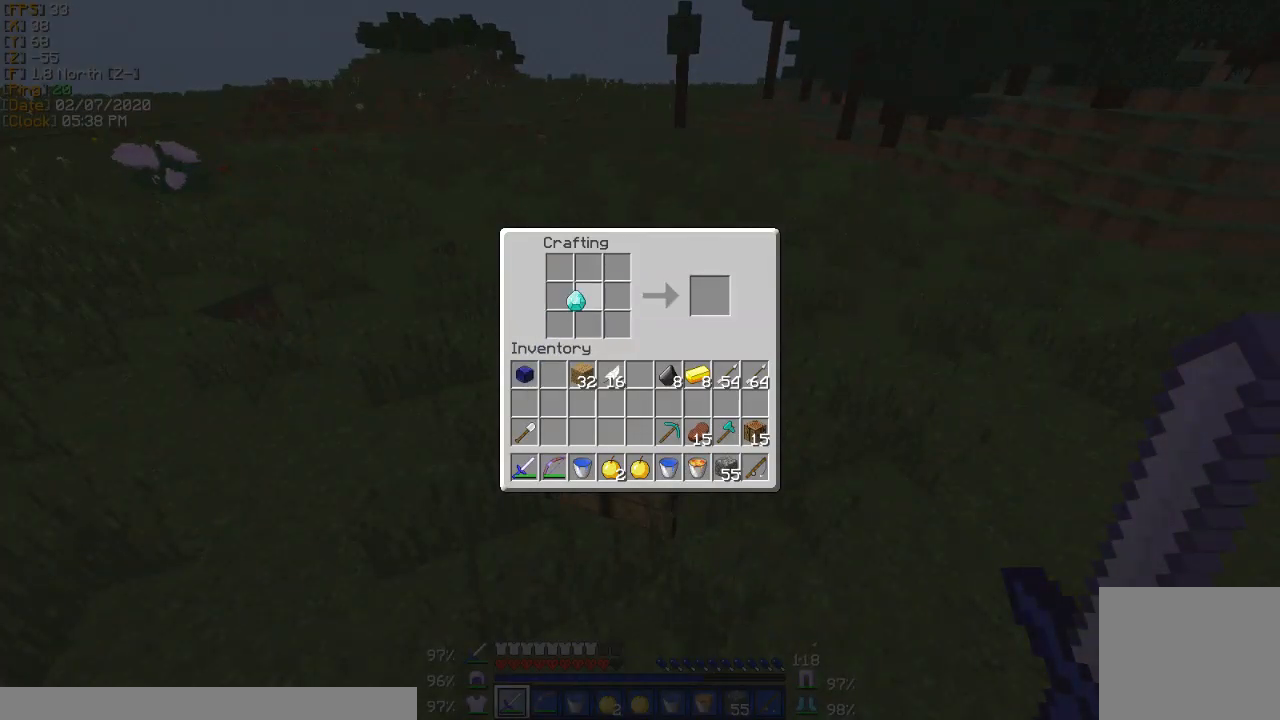
{"keys": [], "events": []}
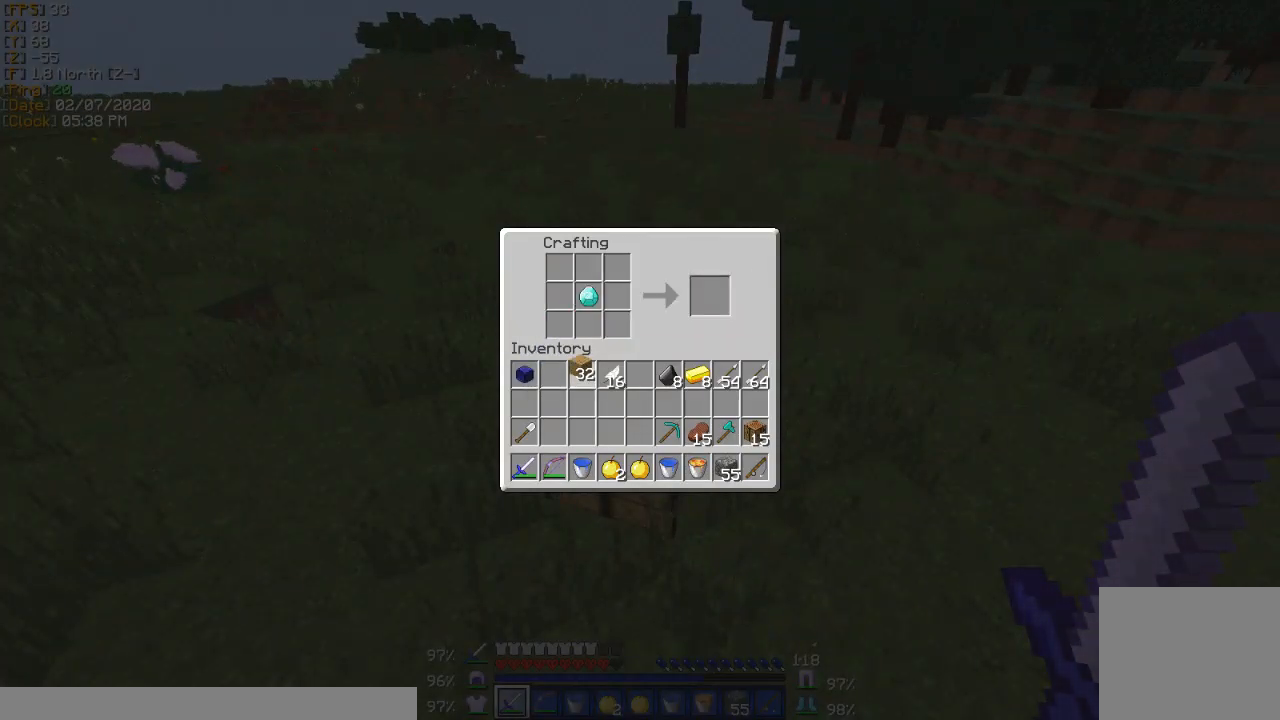
{"keys": [], "events": []}
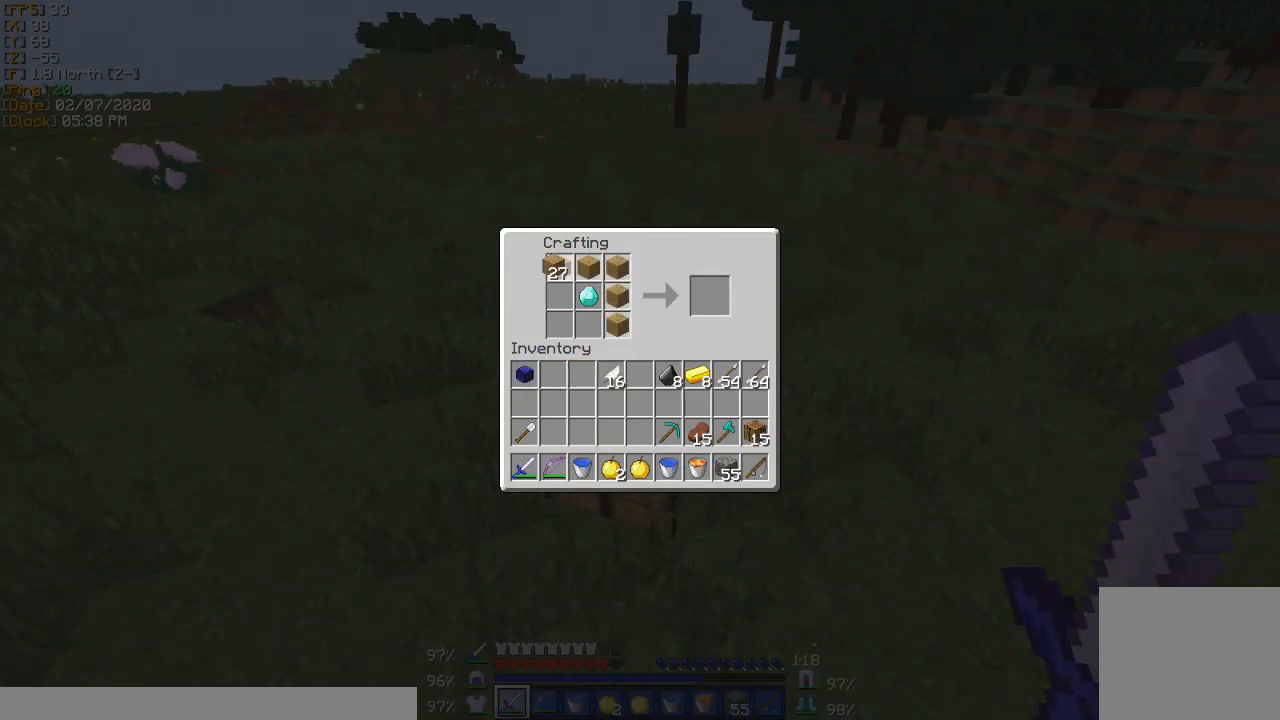
{"keys": [], "events": []}
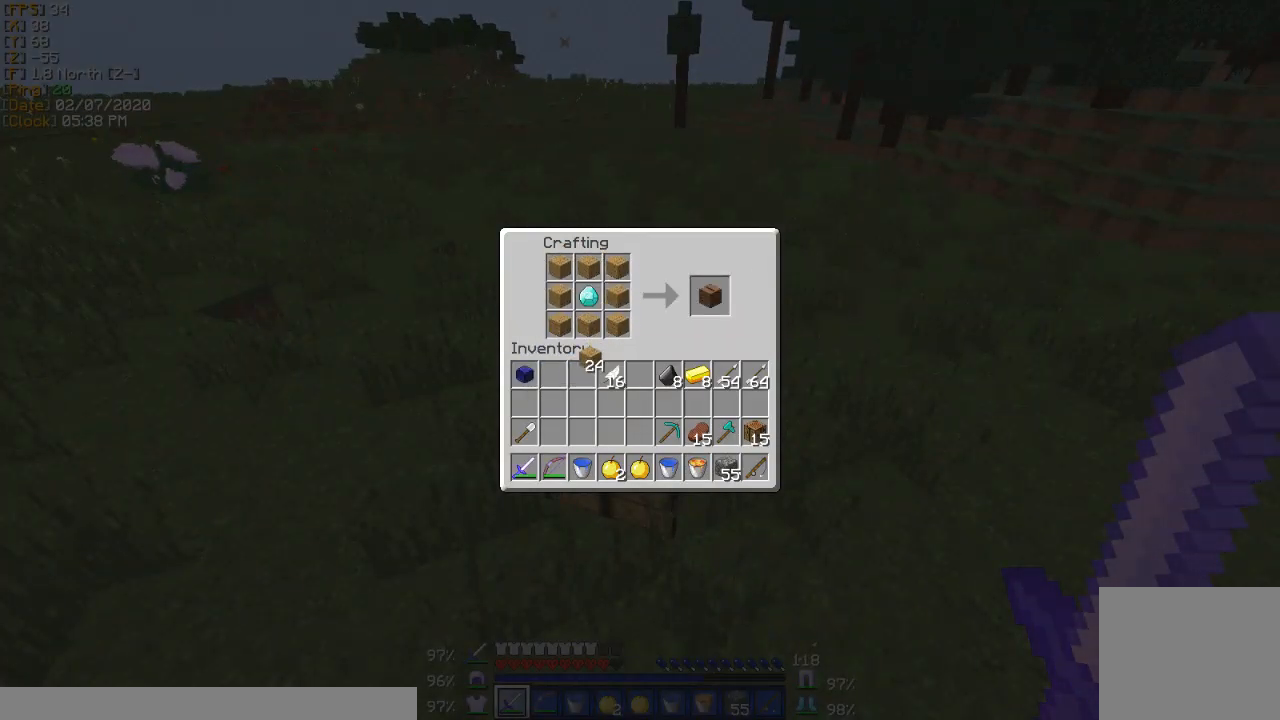
{"keys": [], "events": []}
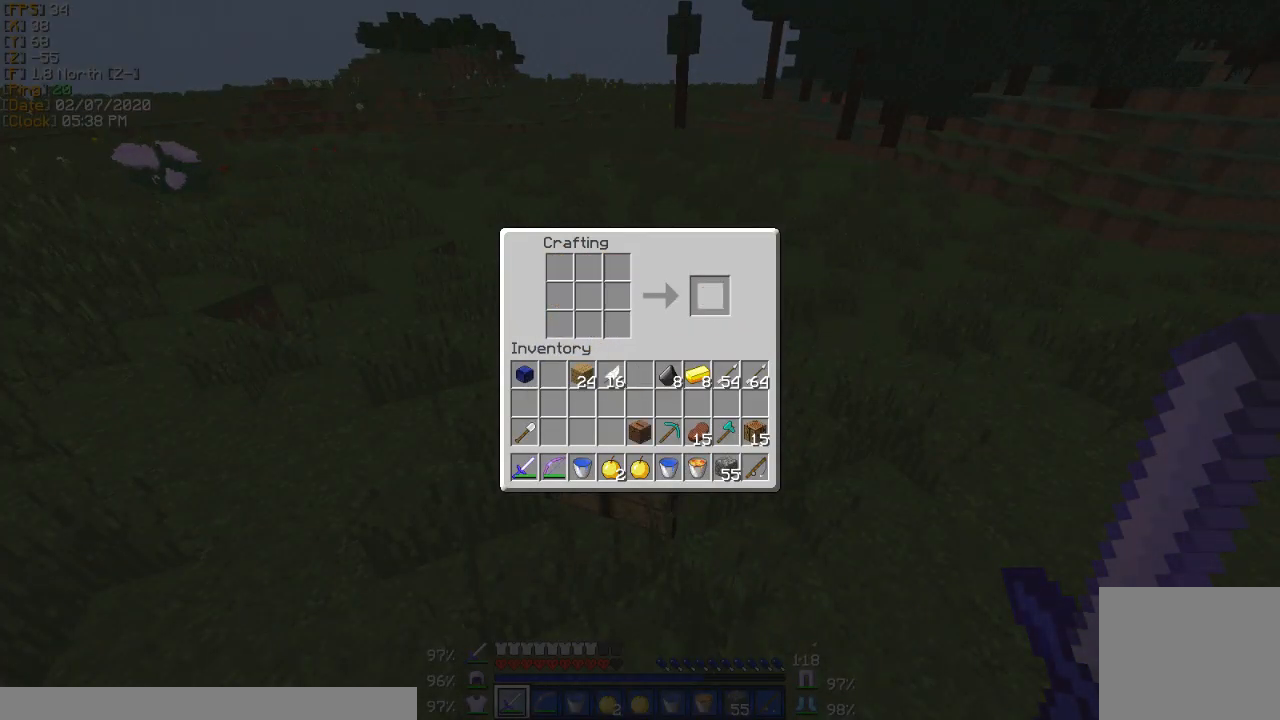
{"keys": [], "events": []}
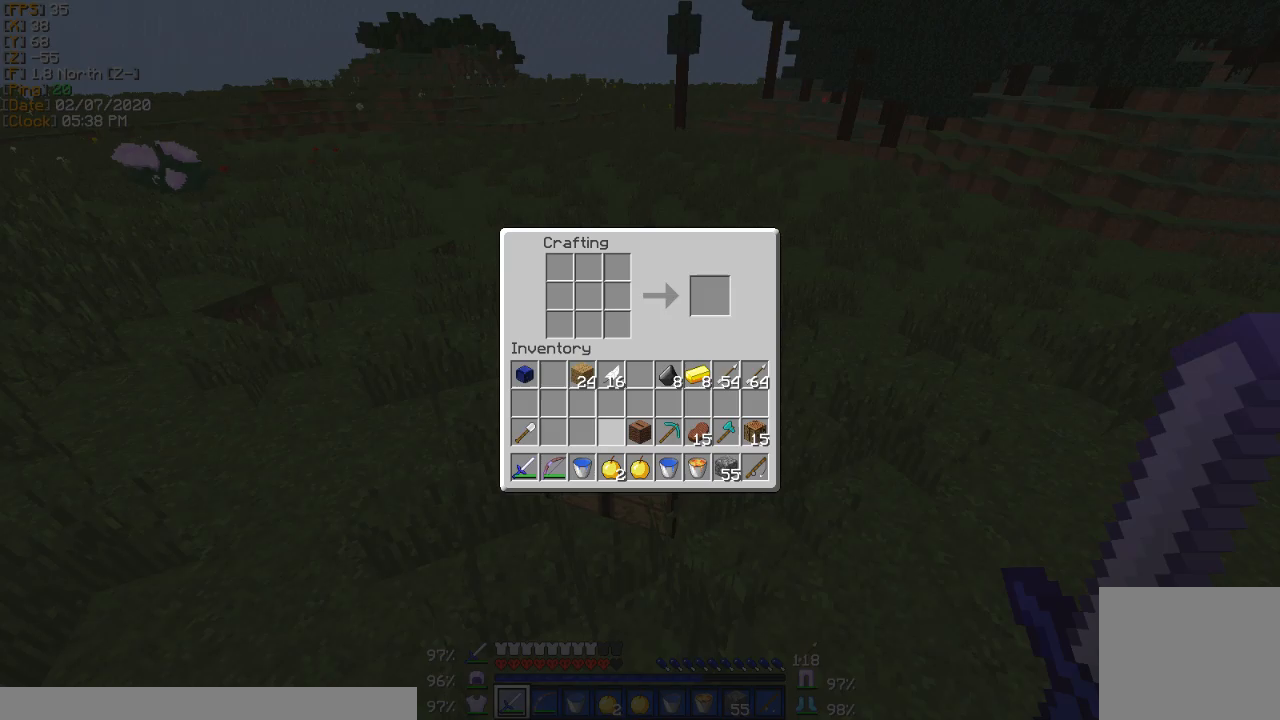
{"keys": [], "events": []}
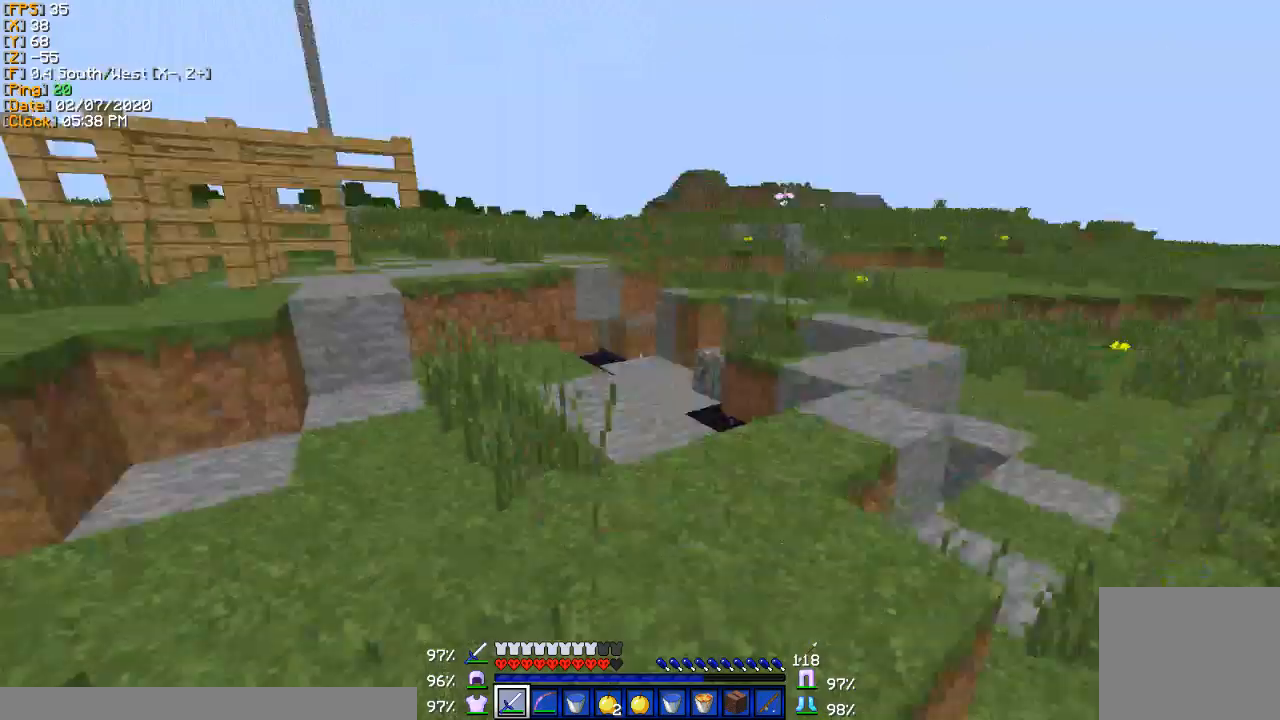
{"keys": ["w"], "events": [[300, "w", "down"]]}
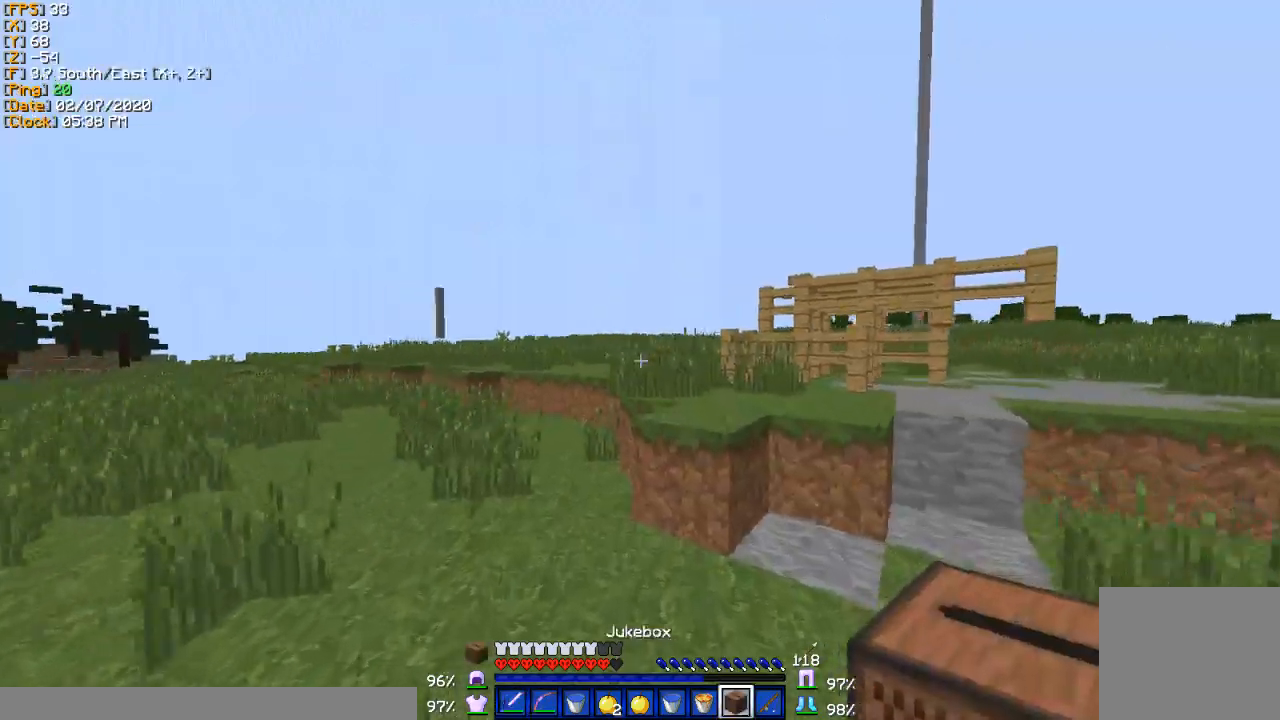
{"keys": ["a", "w"], "events": [[500, "a", "down"]]}
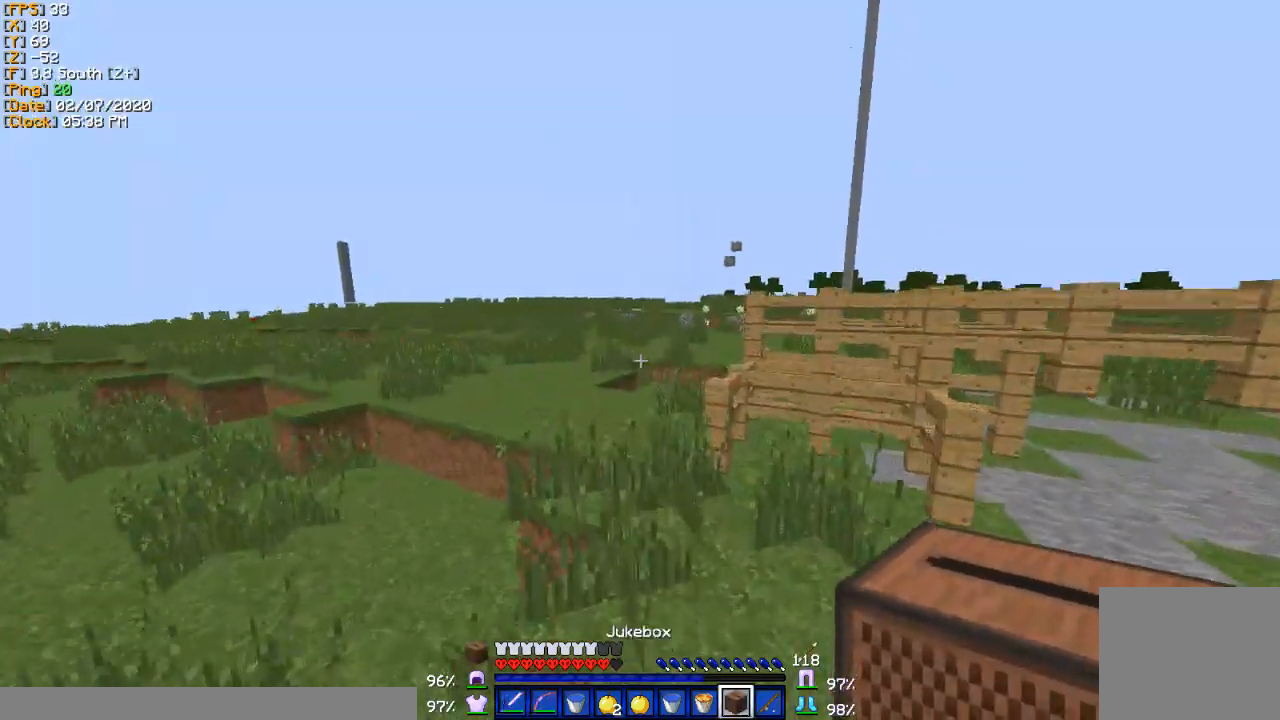
{"keys": ["a", "w"], "events": [[100, "a", "up"], [334, "a", "down"]]}
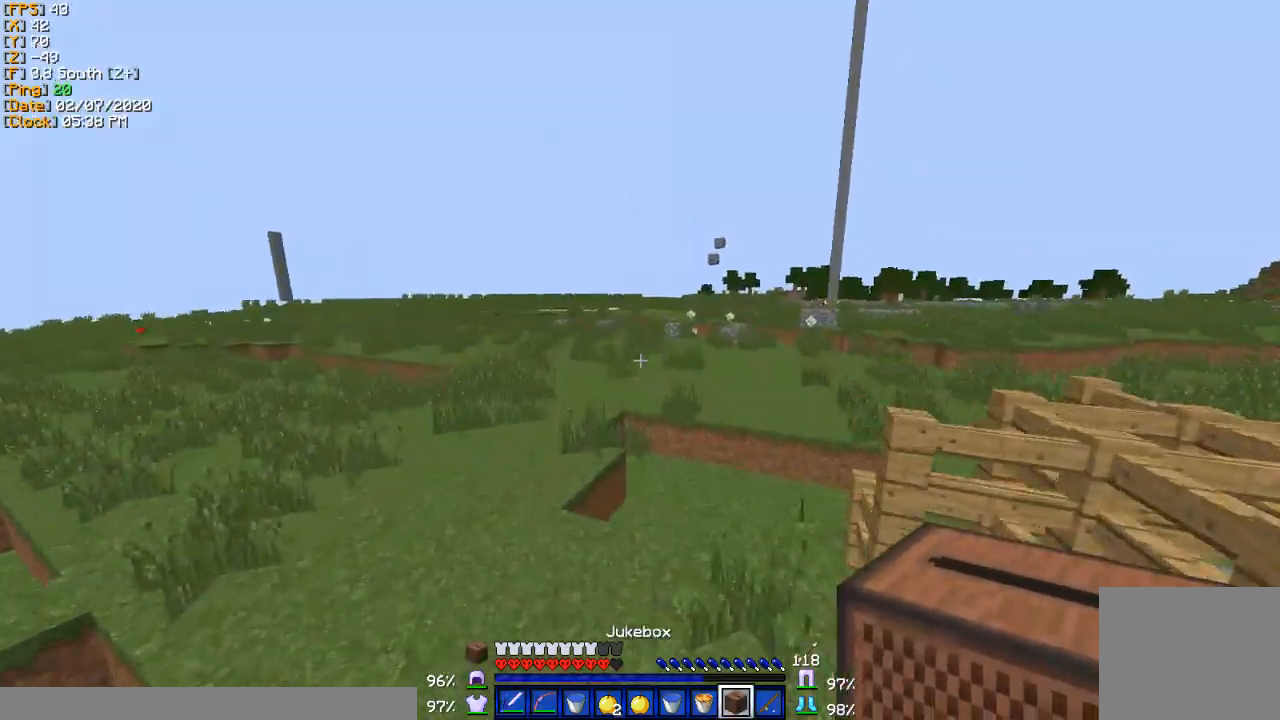
{"keys": ["w"], "events": [[33, "a", "up"], [233, "a", "down"], [333, "a", "up"]]}
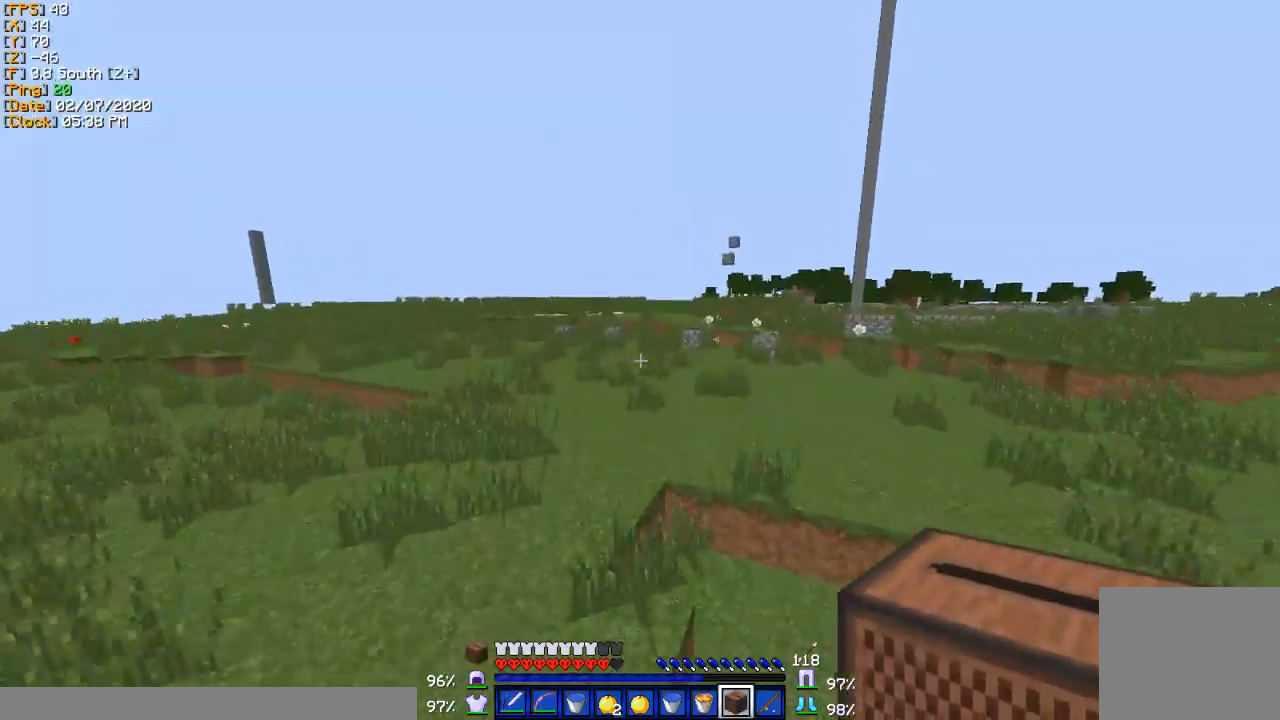
{"keys": ["d", "w"], "events": [[367, "d", "down"]]}
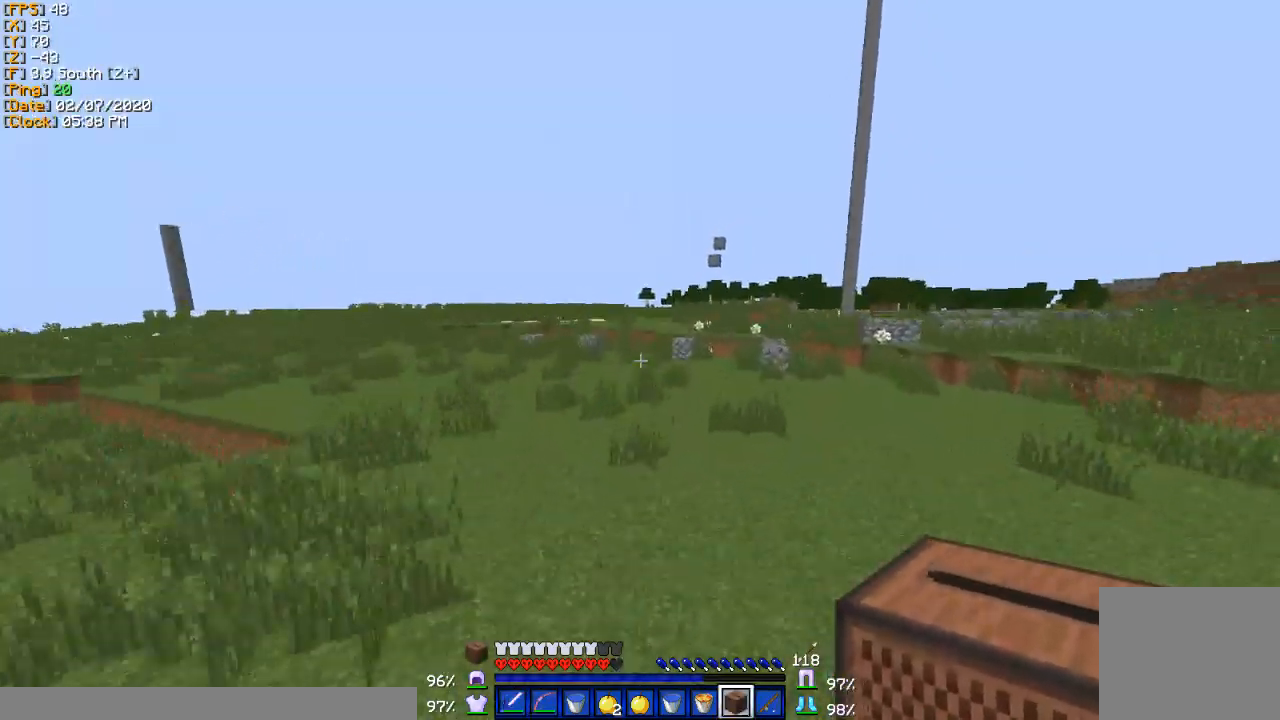
{"keys": ["w"], "events": [[200, "d", "up"]]}
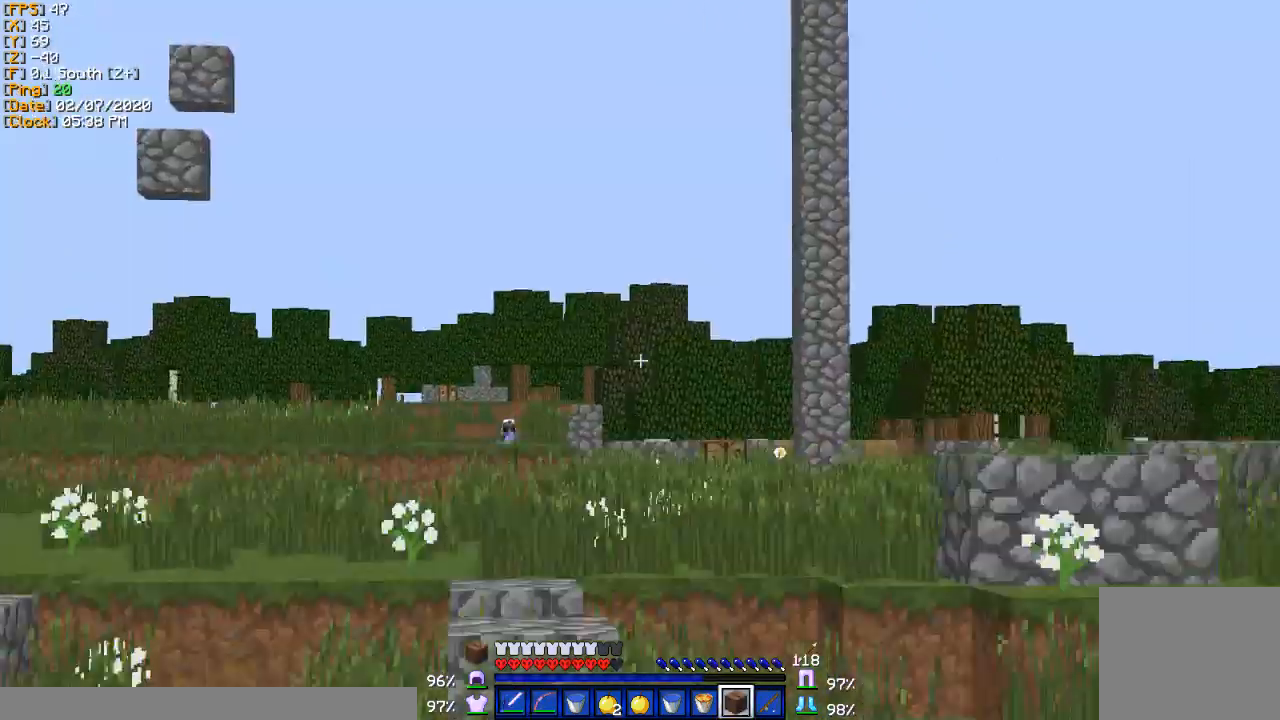
{"keys": ["w"], "events": []}
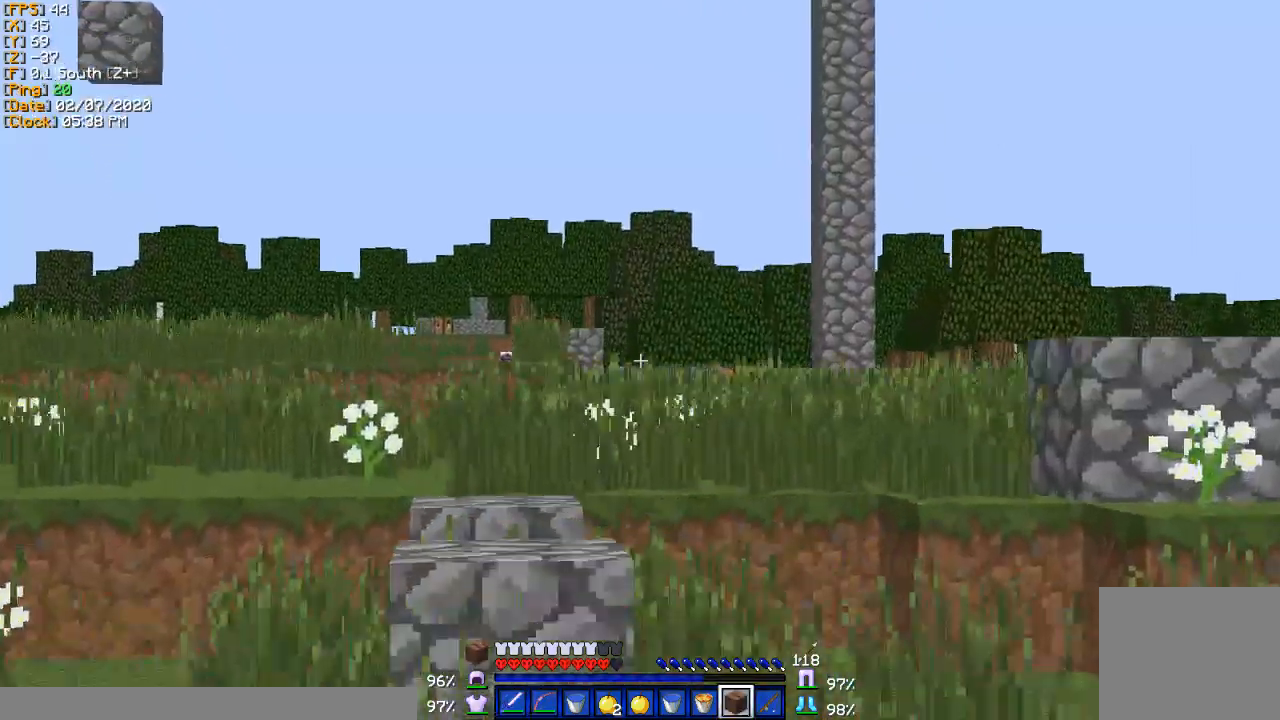
{"keys": ["a", "w"], "events": [[367, "a", "down"]]}
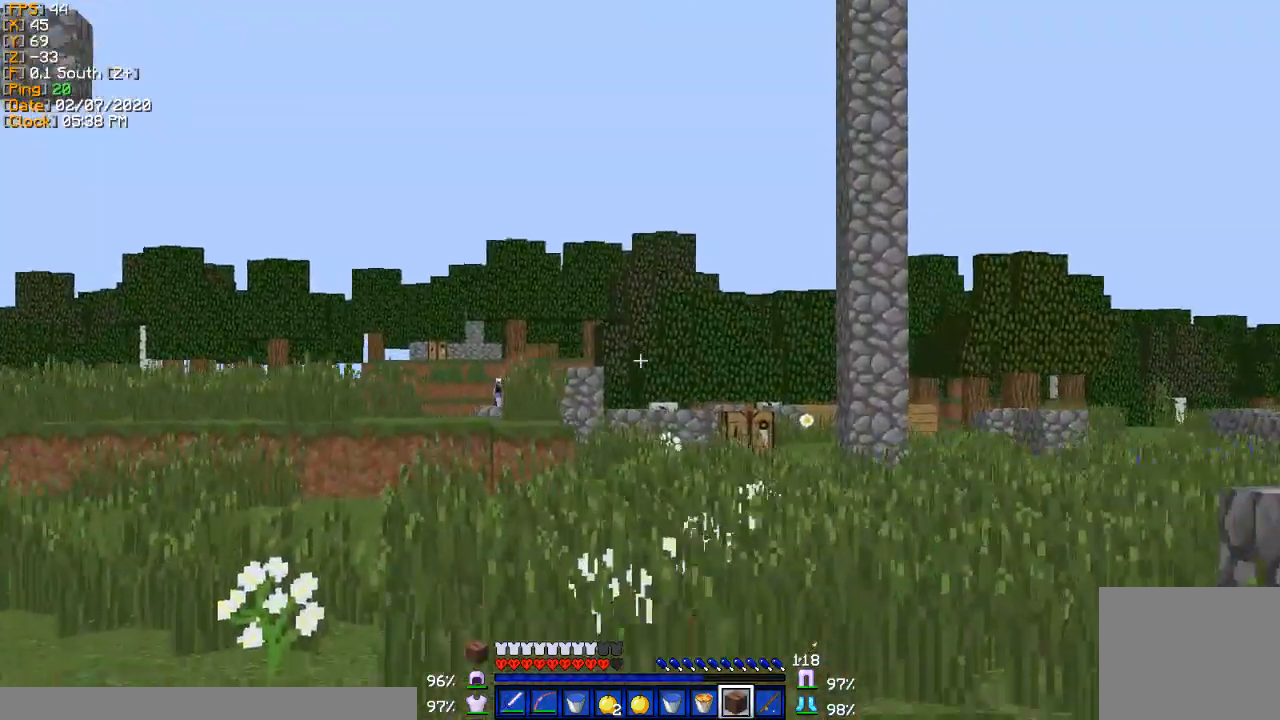
{"keys": ["a", "w"], "events": [[67, "a", "up"], [434, "a", "down"]]}
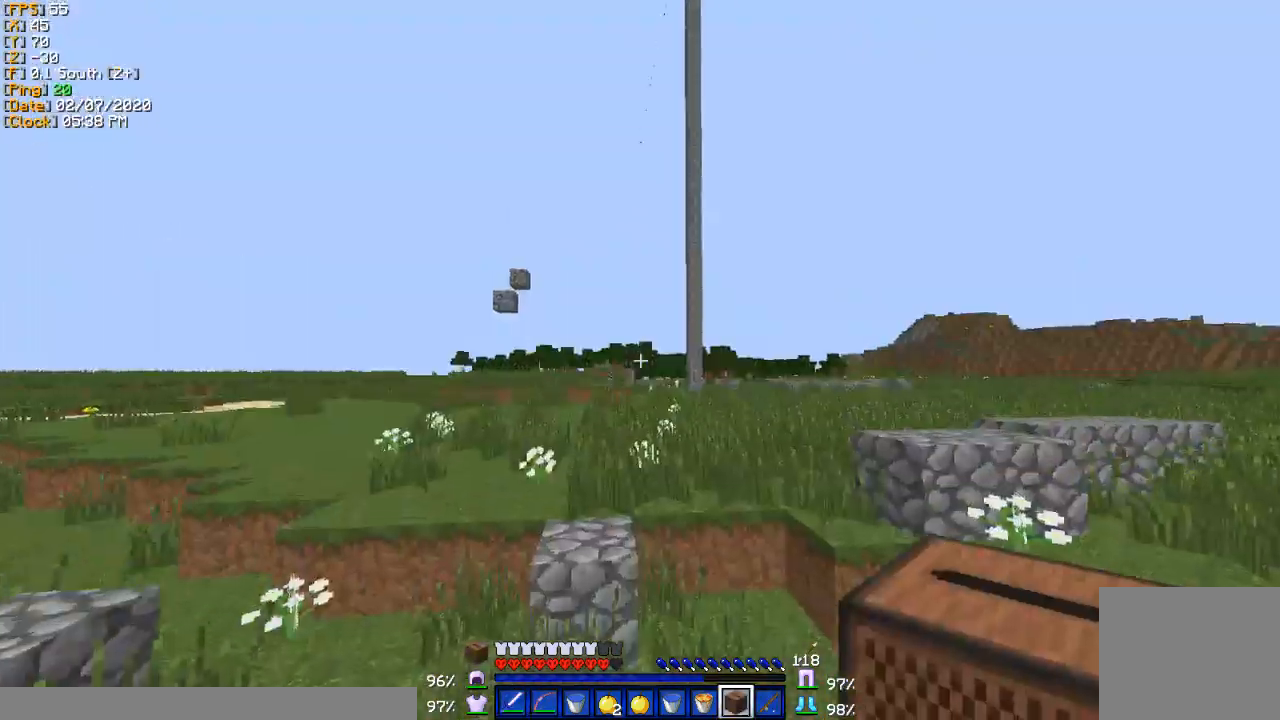
{"keys": ["w"], "events": [[100, "a", "up"]]}
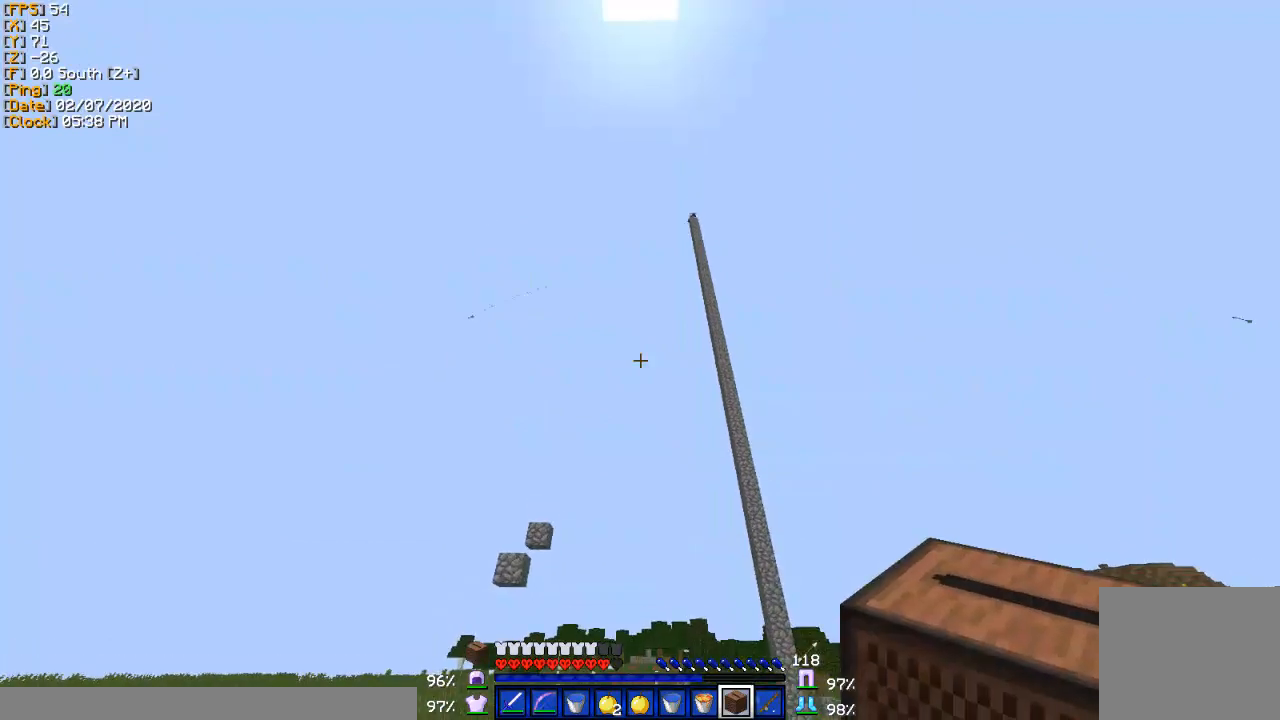
{"keys": ["a", "w"], "events": [[434, "a", "down"]]}
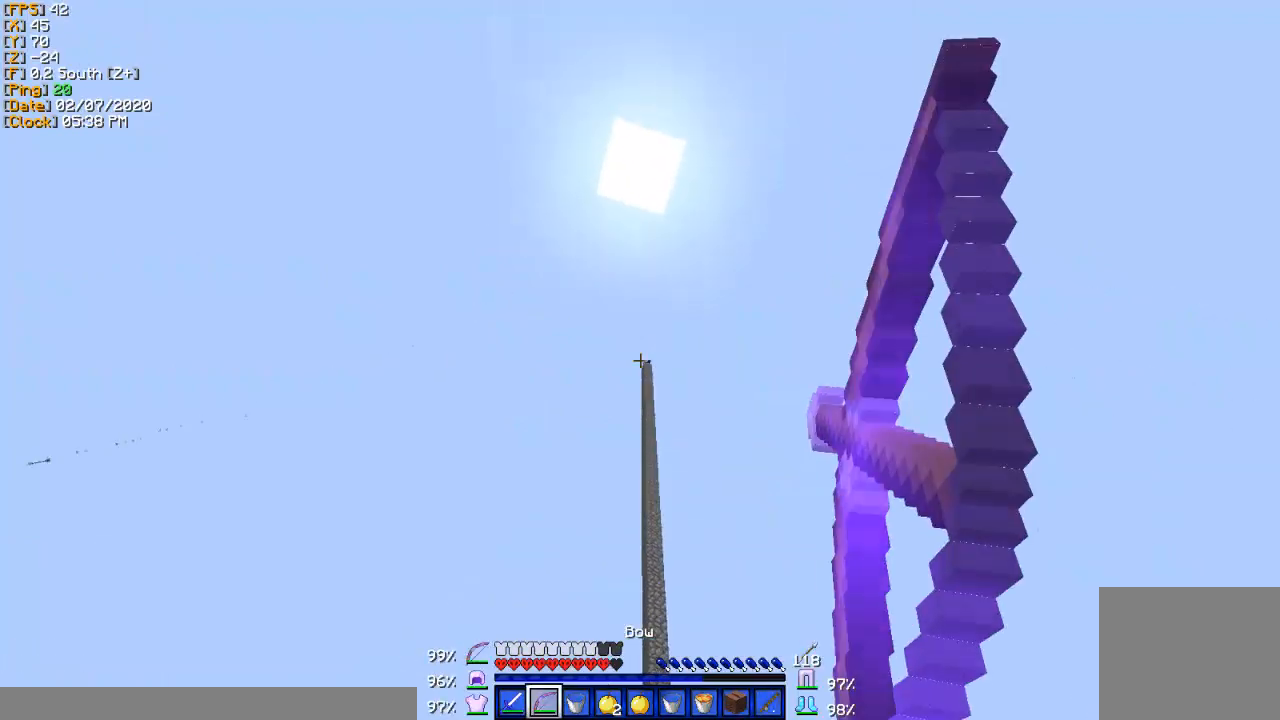
{"keys": ["a", "s"]}